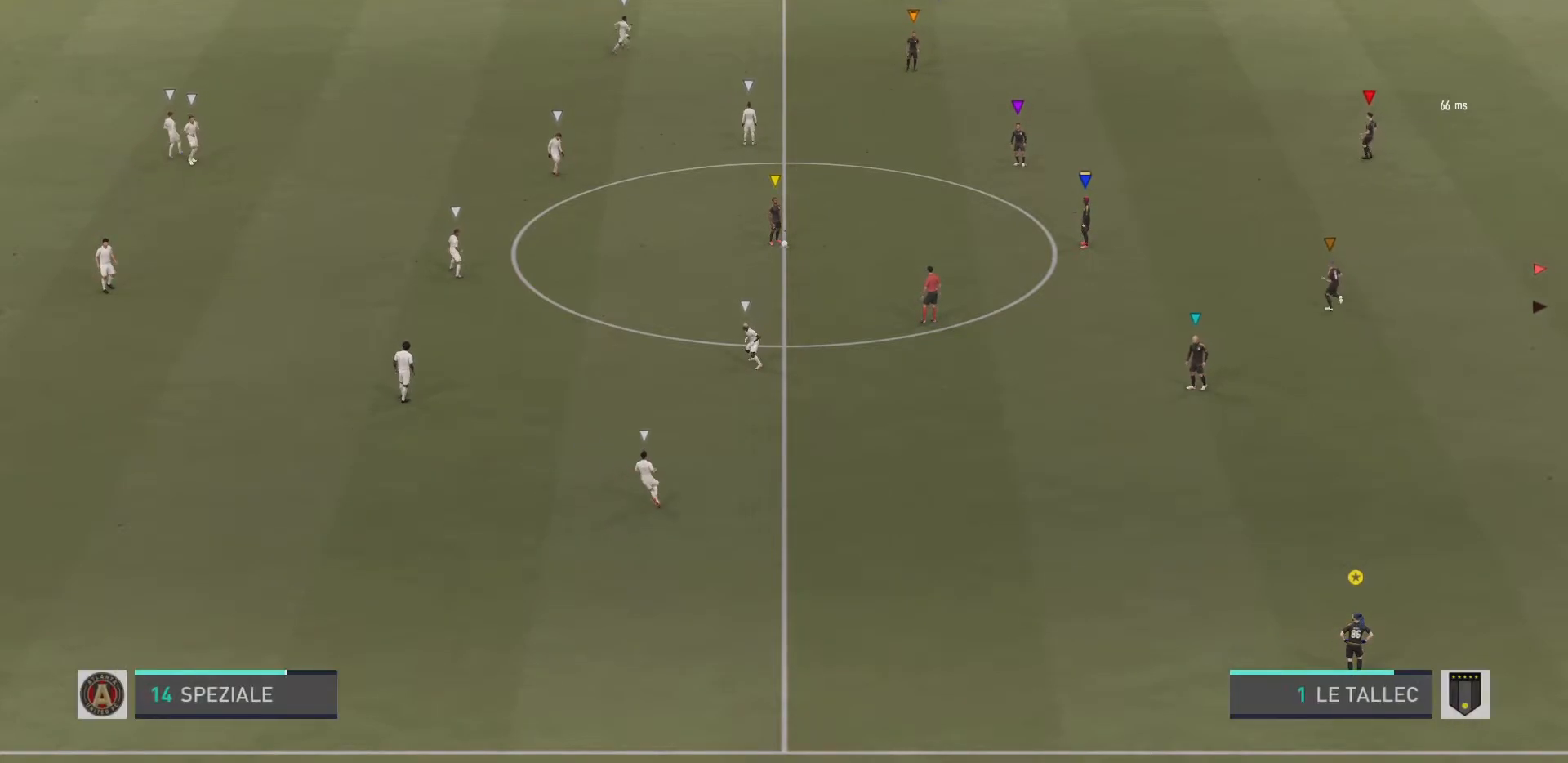
Gameplay with a controller (PlayStation layout); each line is a JSON object with the inputs held at the frame after it. "events" lists button and stick changes between this image and that frame as [ms after this image, input, new state], when the widget could be followed in between. Not read: L3 R3.
{"buttons": [], "left_stick": "center", "right_stick": "center", "events": []}
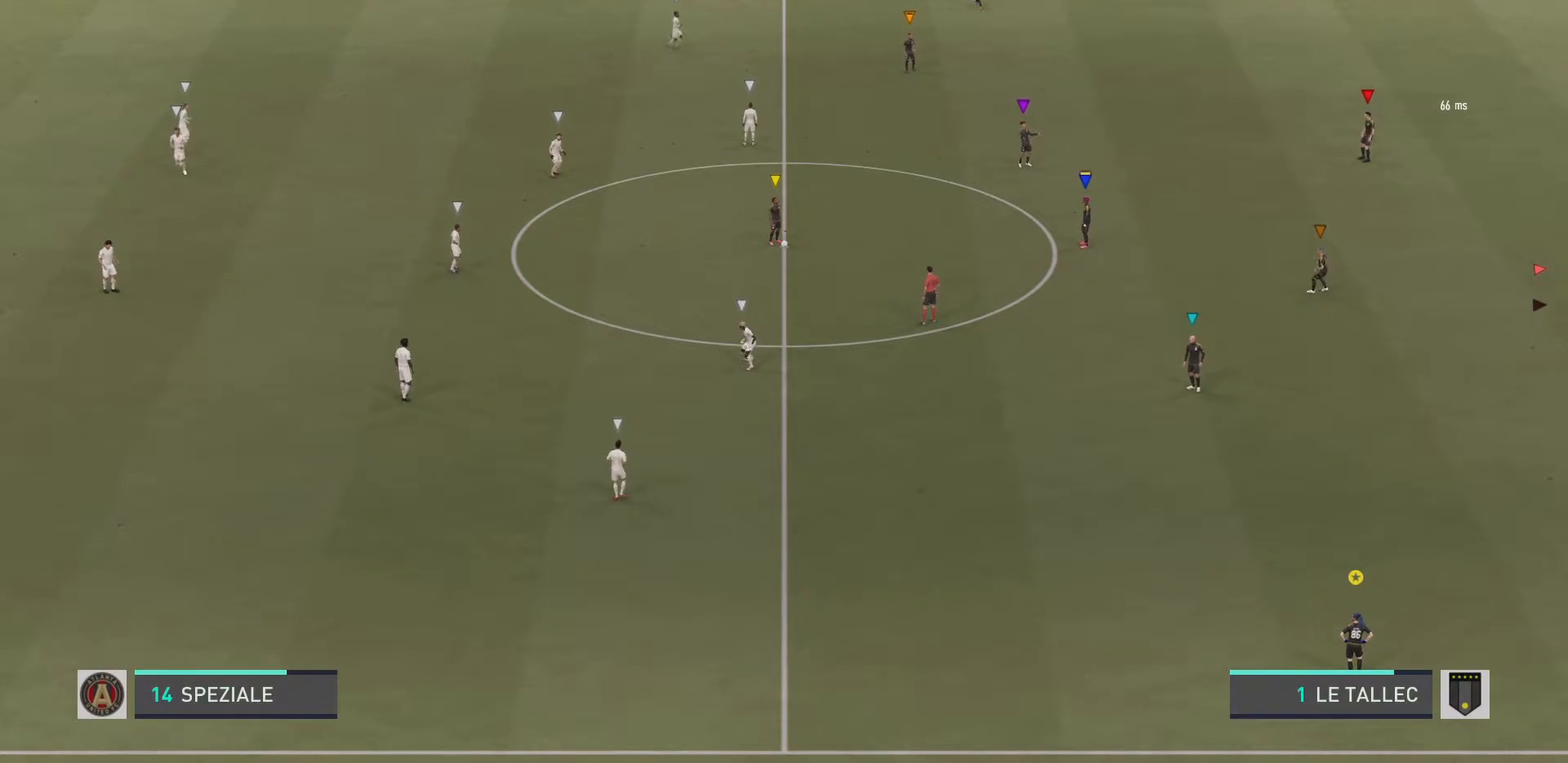
{"buttons": [], "left_stick": "center", "right_stick": "center", "events": []}
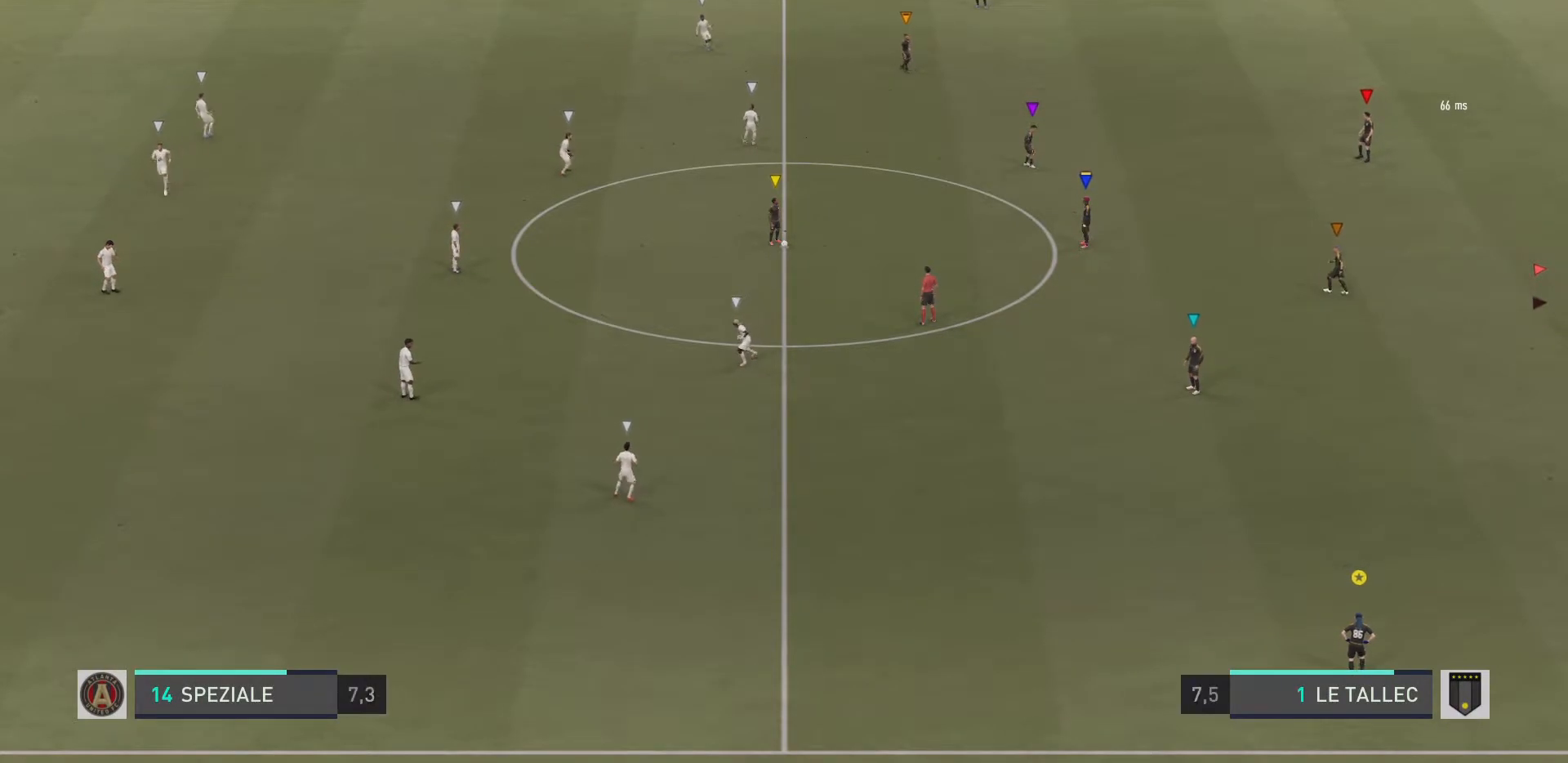
{"buttons": [], "left_stick": "center", "right_stick": "center", "events": []}
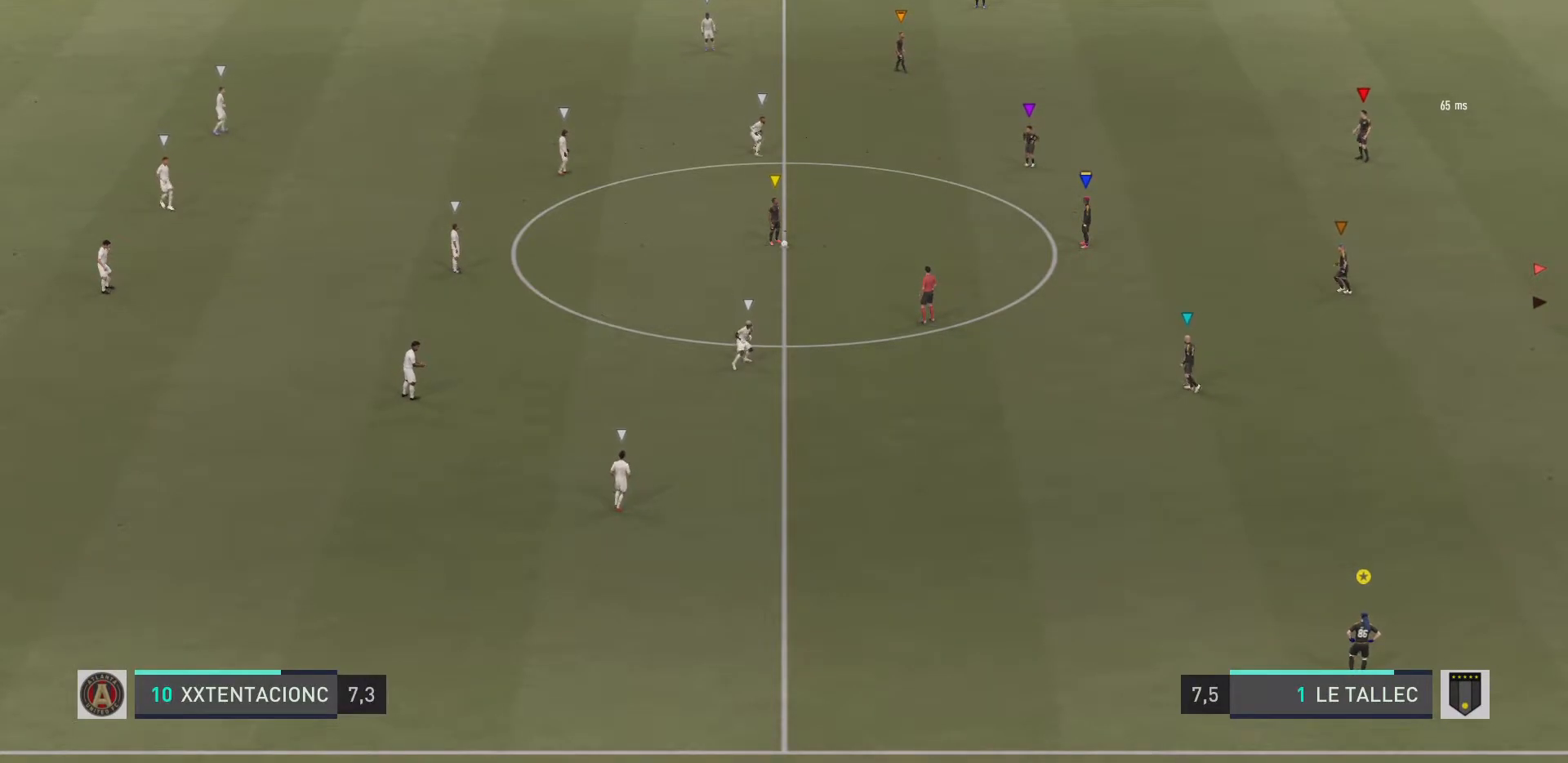
{"buttons": ["R1"], "left_stick": "right", "right_stick": "center", "events": [[17, "left_stick", "right"], [250, "R1", "down"]]}
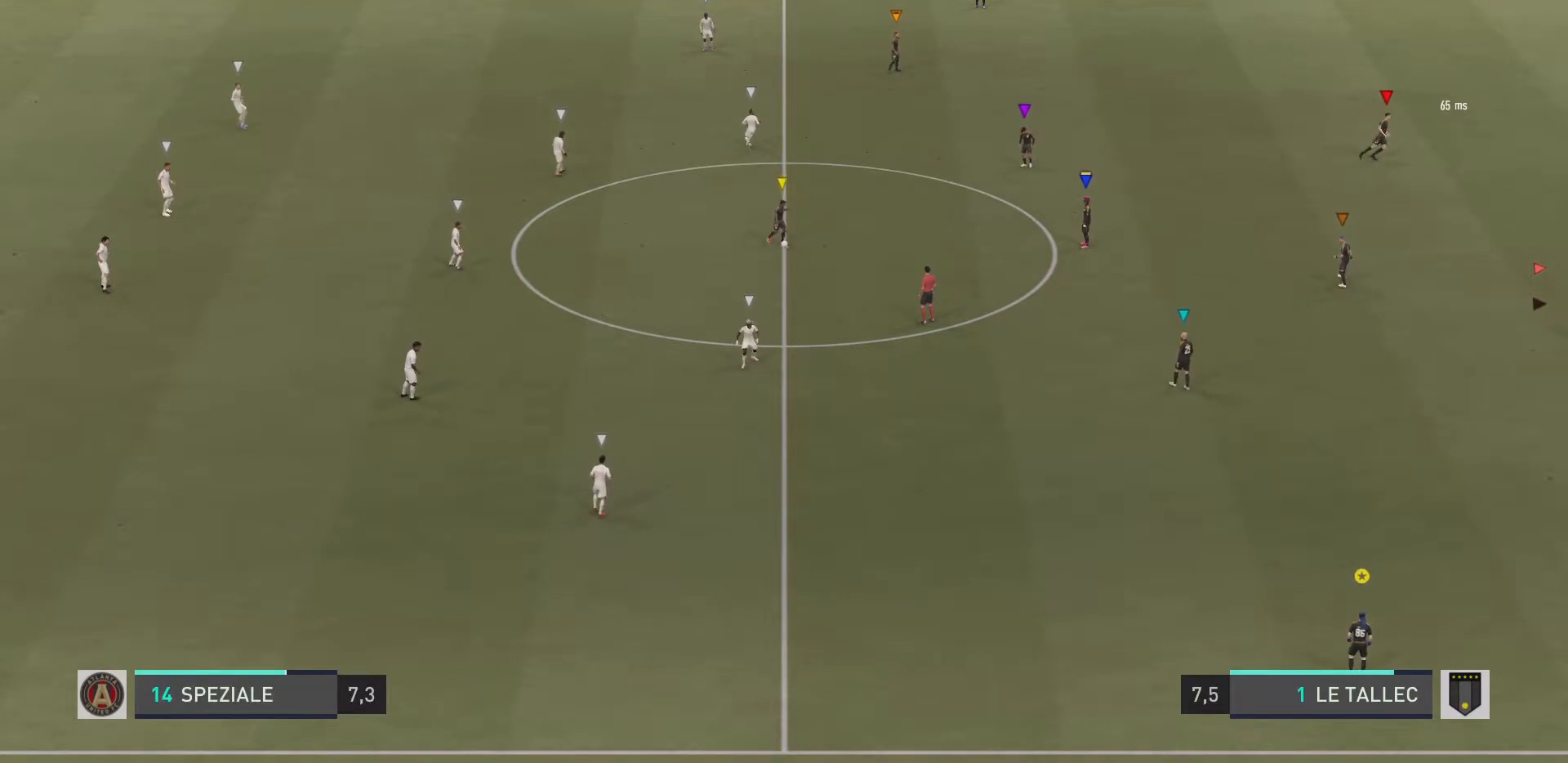
{"buttons": ["R1"], "left_stick": "right", "right_stick": "center", "events": []}
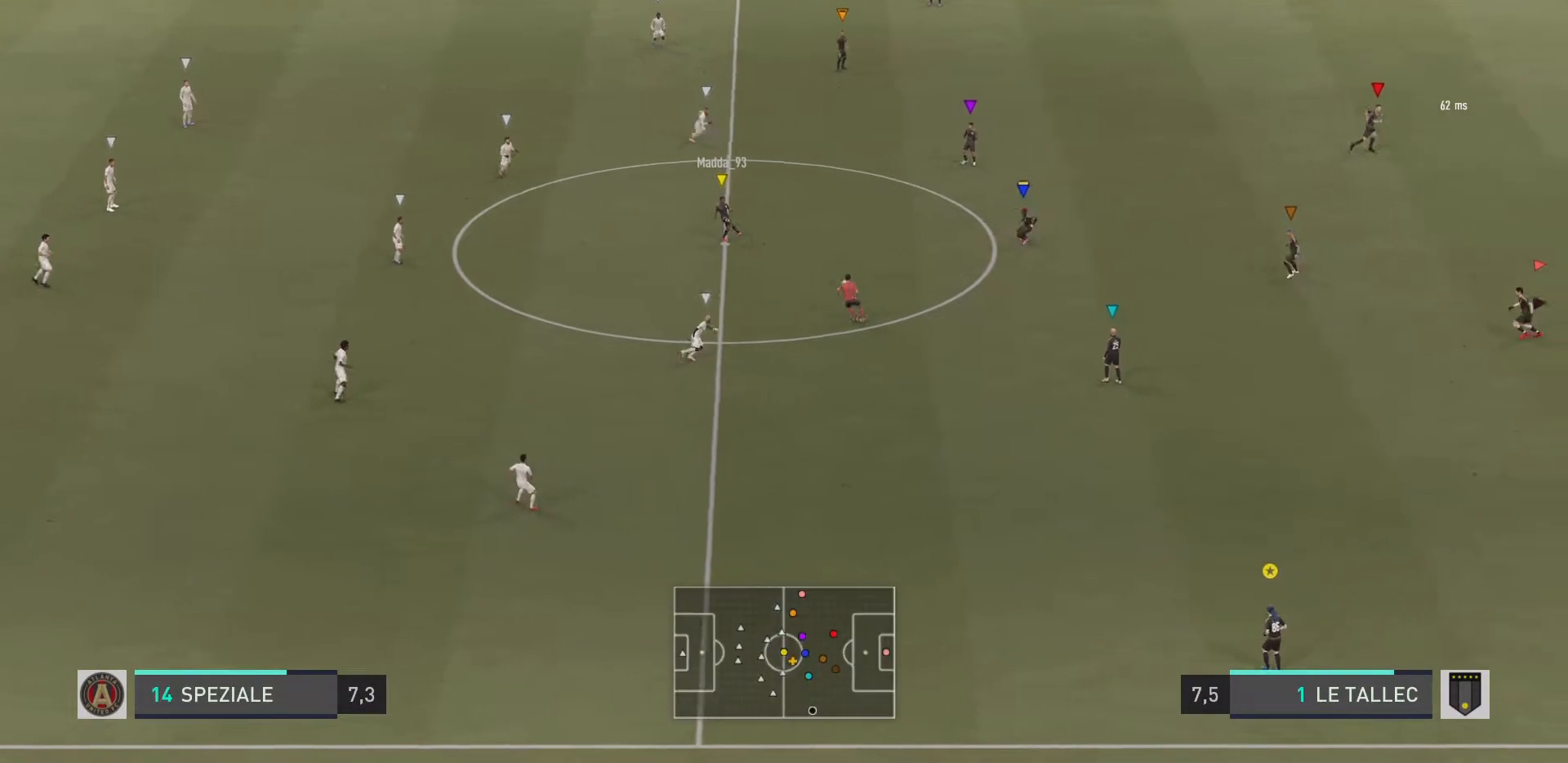
{"buttons": ["R1"], "left_stick": "down-right", "right_stick": "center", "events": [[467, "left_stick", "down-right"]]}
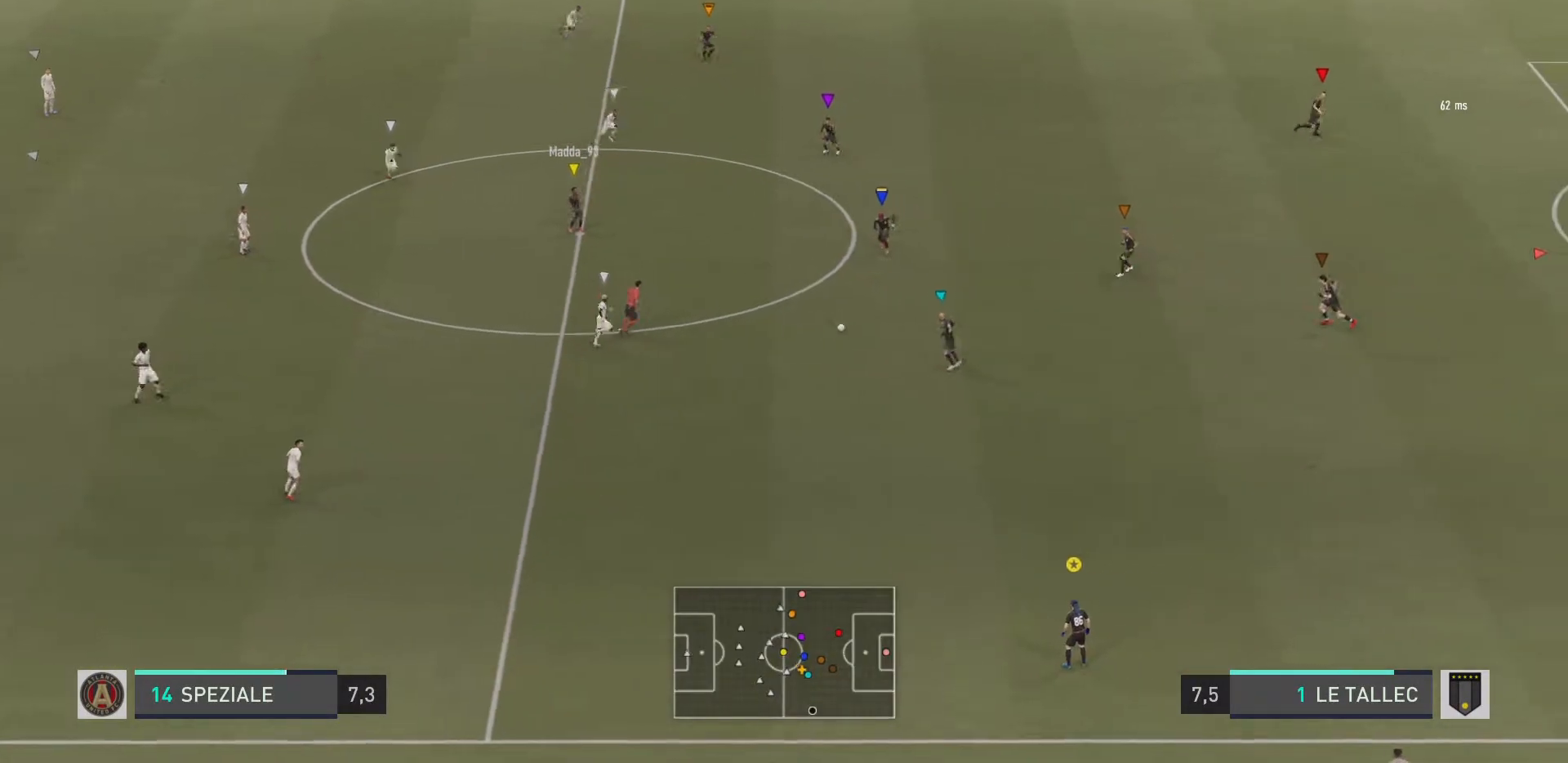
{"buttons": [], "left_stick": "left", "right_stick": "center", "events": [[233, "R1", "up"], [300, "left_stick", "down"], [300, "right_stick", "down-left"], [400, "left_stick", "left"], [400, "right_stick", "center"]]}
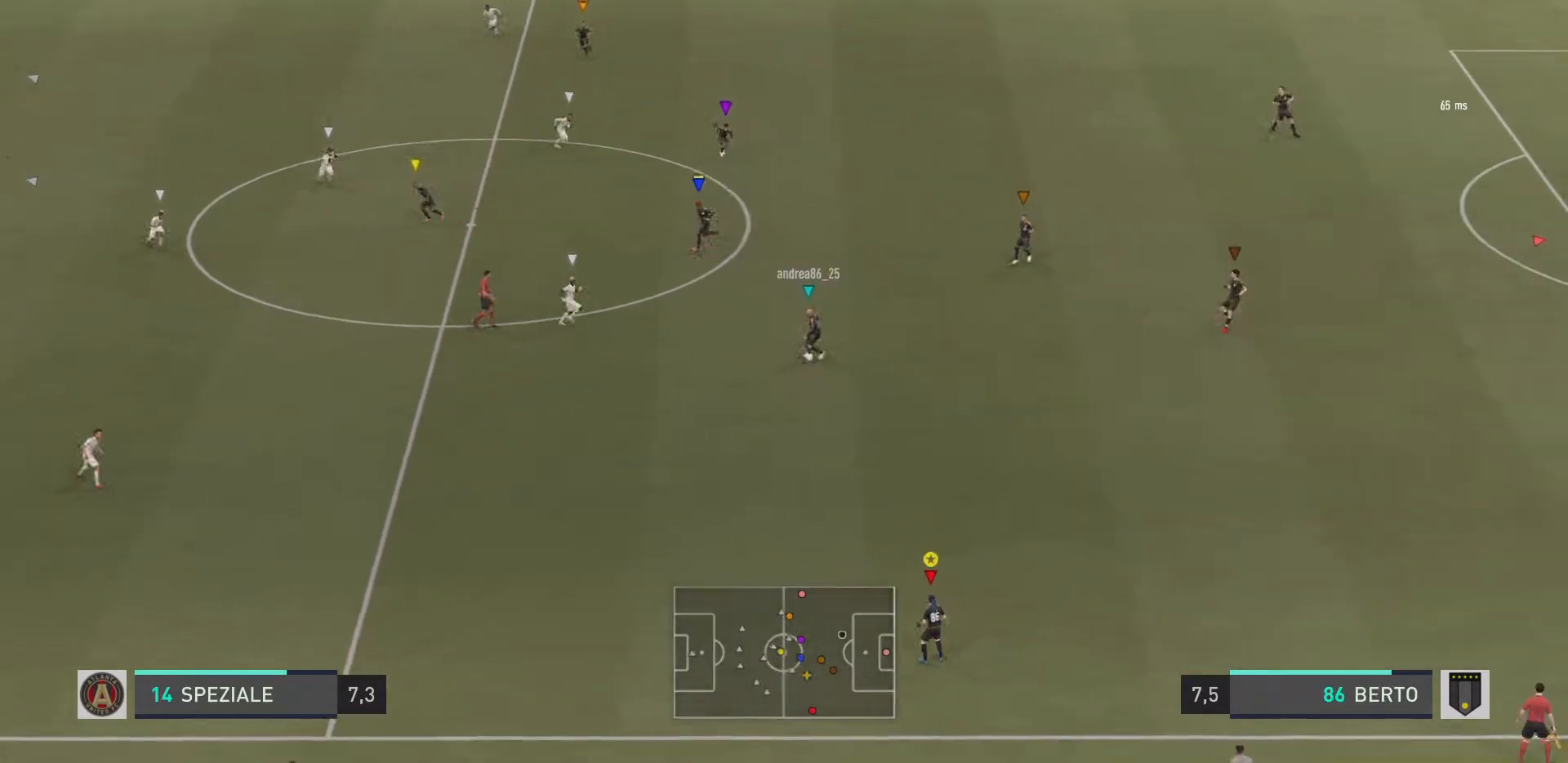
{"buttons": [], "left_stick": "left", "right_stick": "center", "events": []}
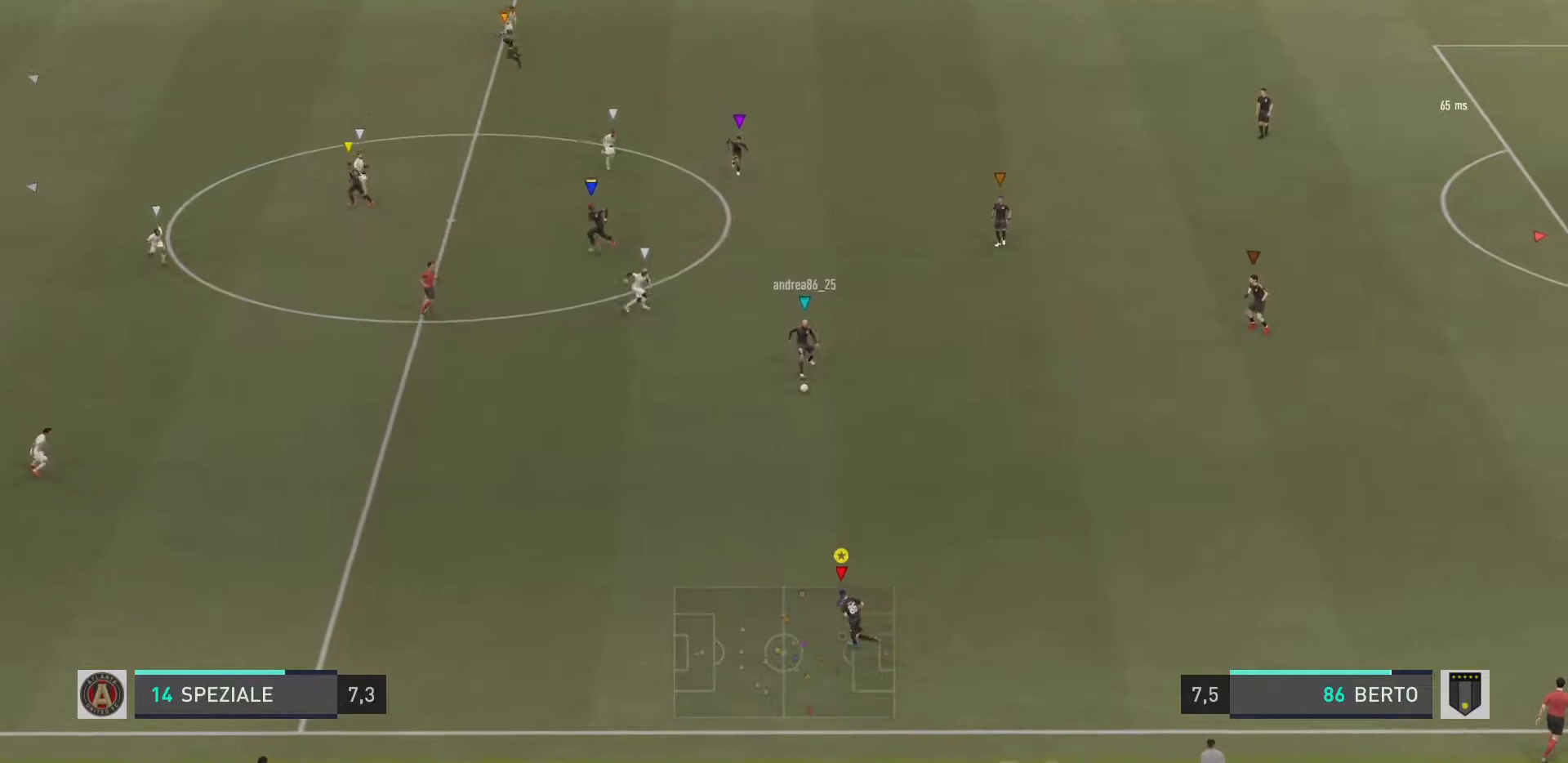
{"buttons": [], "left_stick": "left", "right_stick": "center", "events": []}
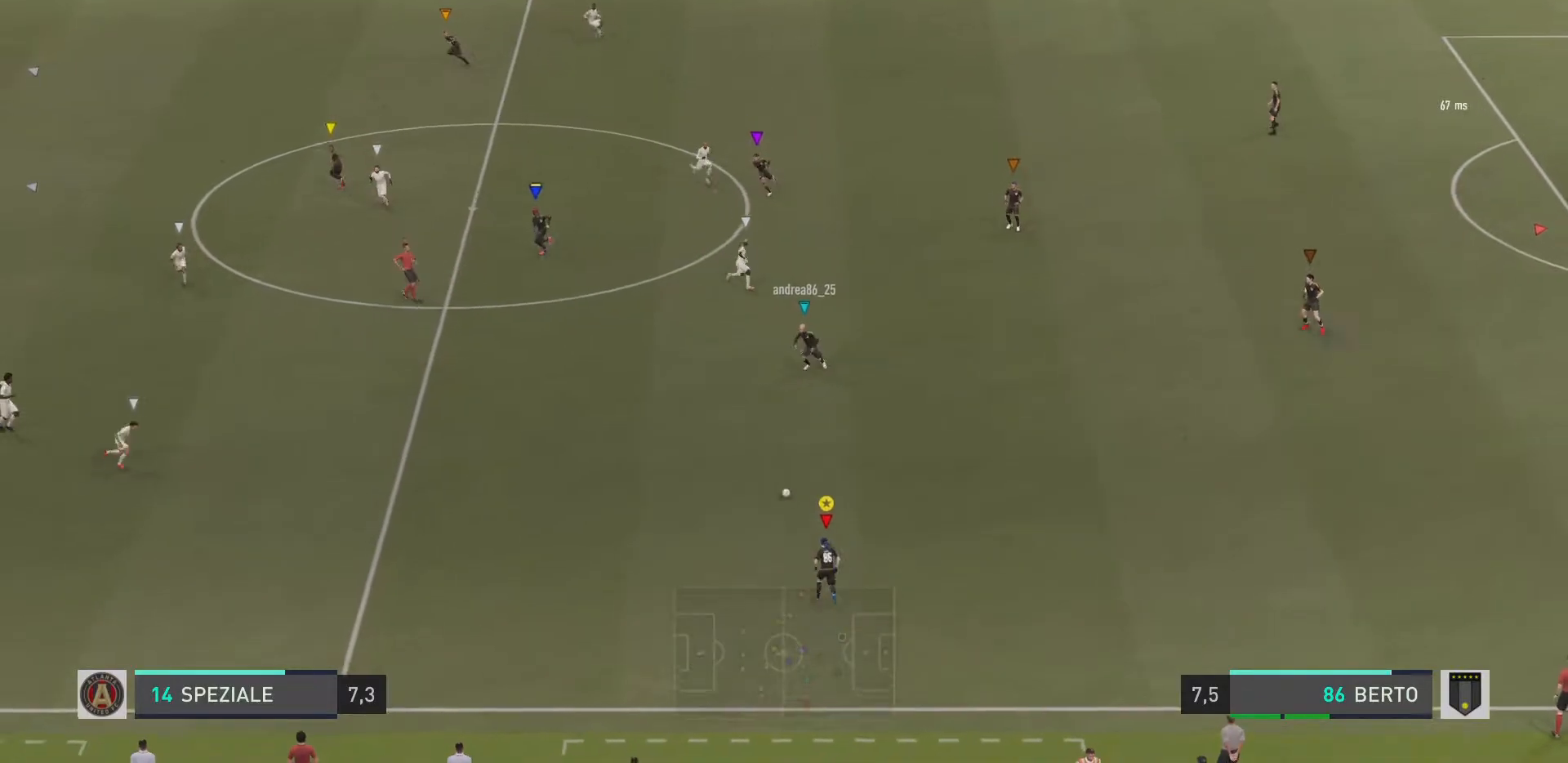
{"buttons": [], "left_stick": "up", "right_stick": "center", "events": [[217, "left_stick", "up-right"], [484, "left_stick", "up"]]}
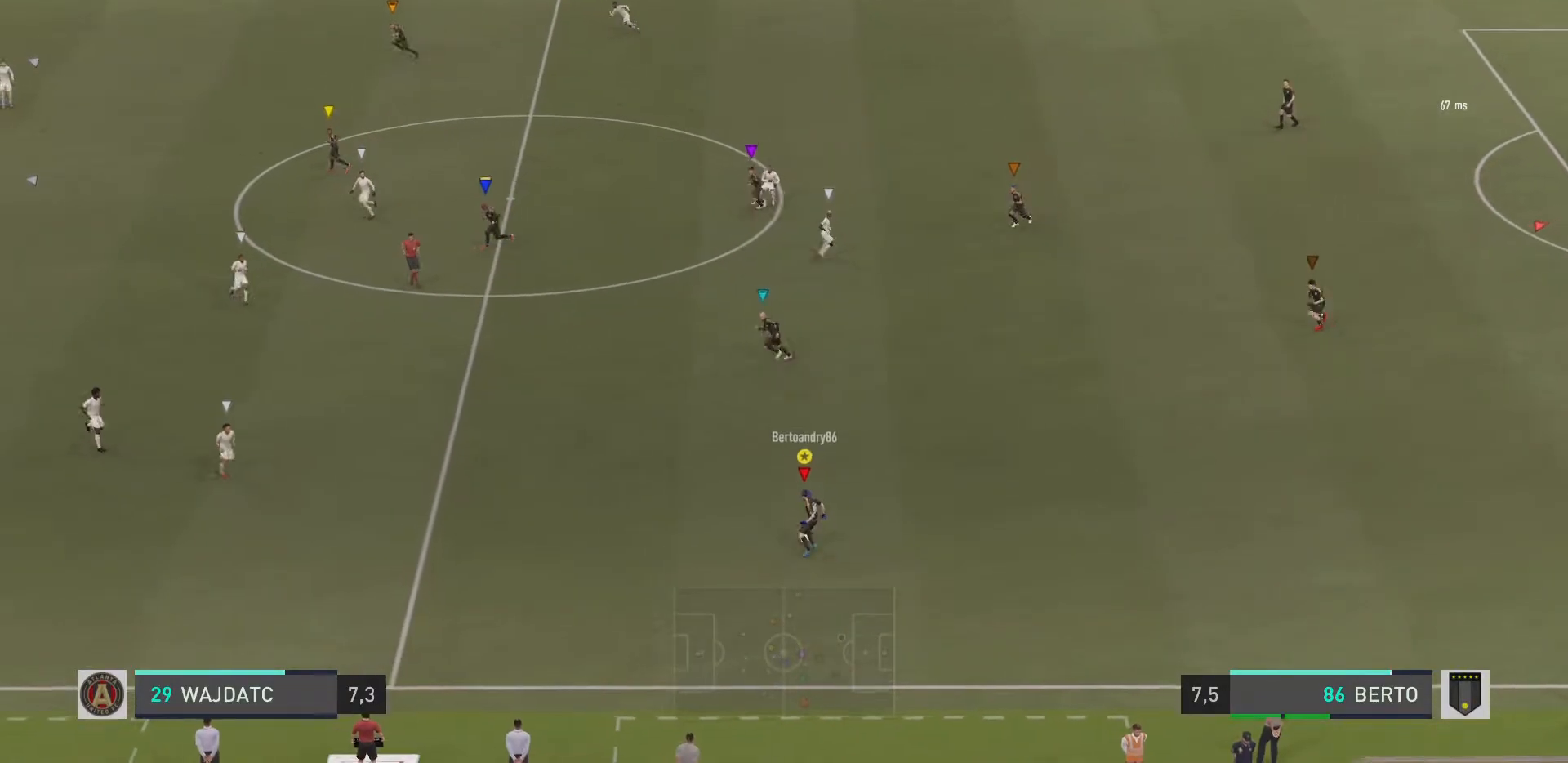
{"buttons": [], "left_stick": "up", "right_stick": "center", "events": []}
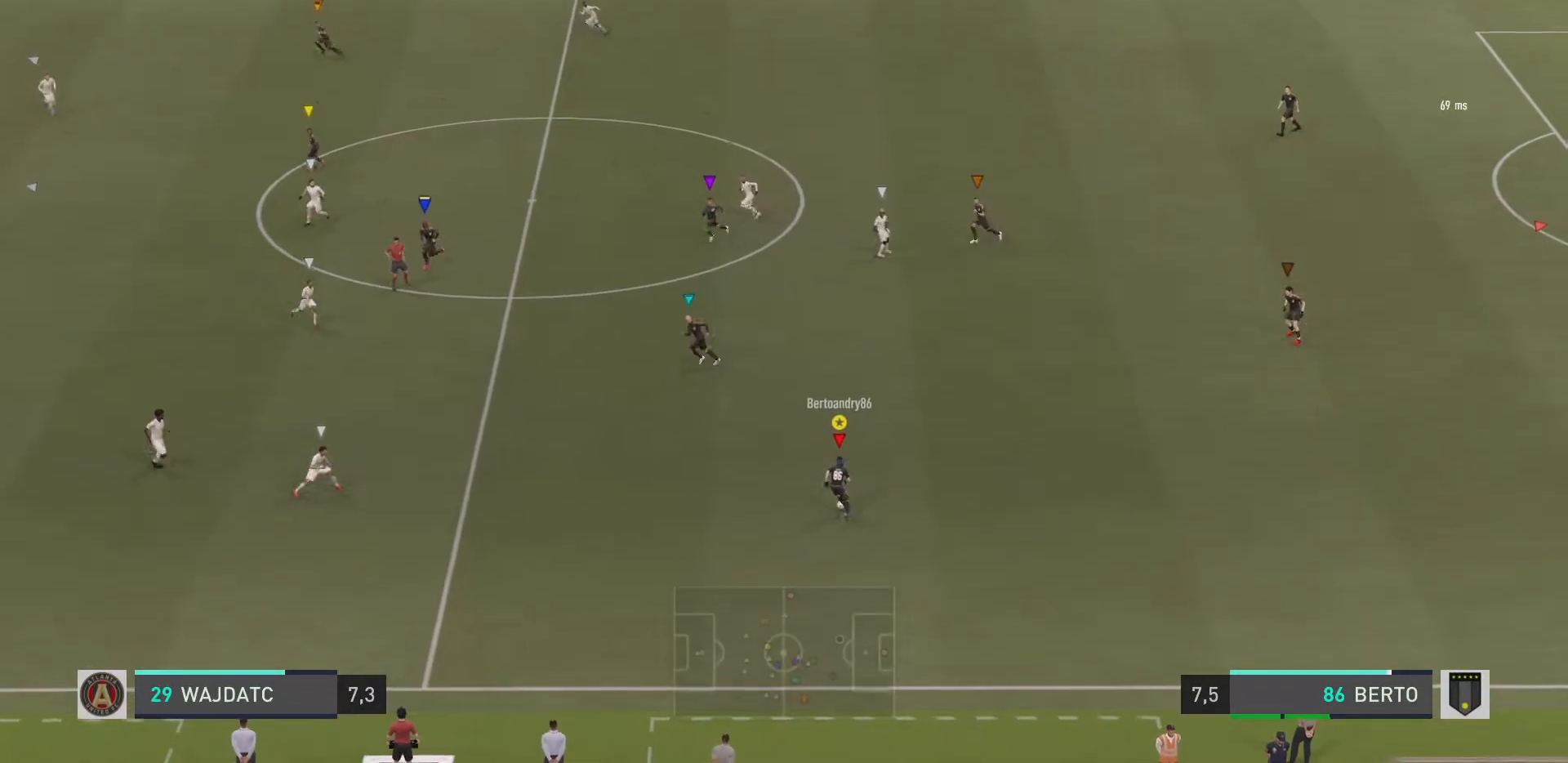
{"buttons": [], "left_stick": "up", "right_stick": "center", "events": []}
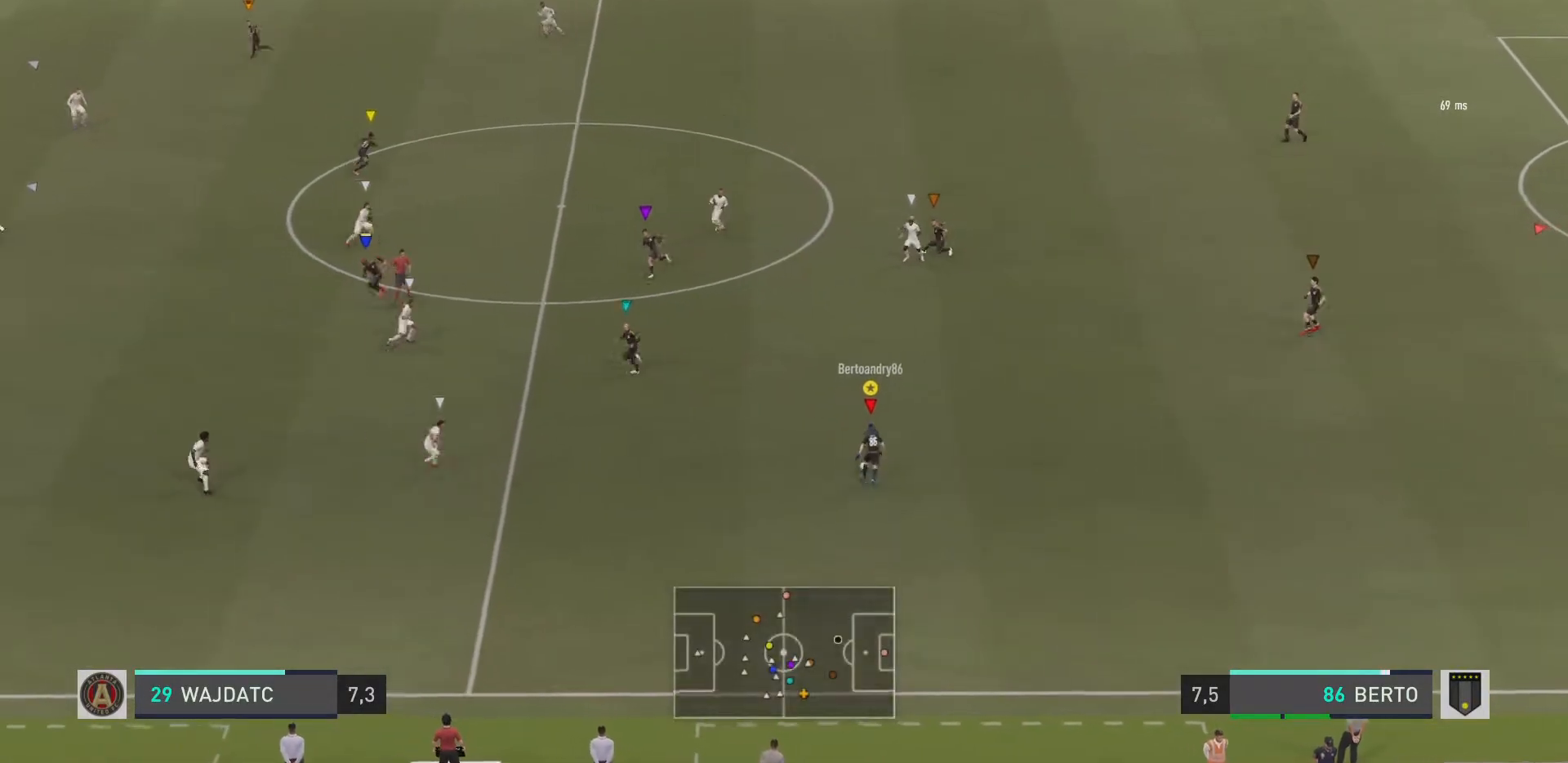
{"buttons": ["TRIANGLE"], "left_stick": "up-left", "right_stick": "center", "events": [[367, "TRIANGLE", "down"], [367, "left_stick", "up-left"]]}
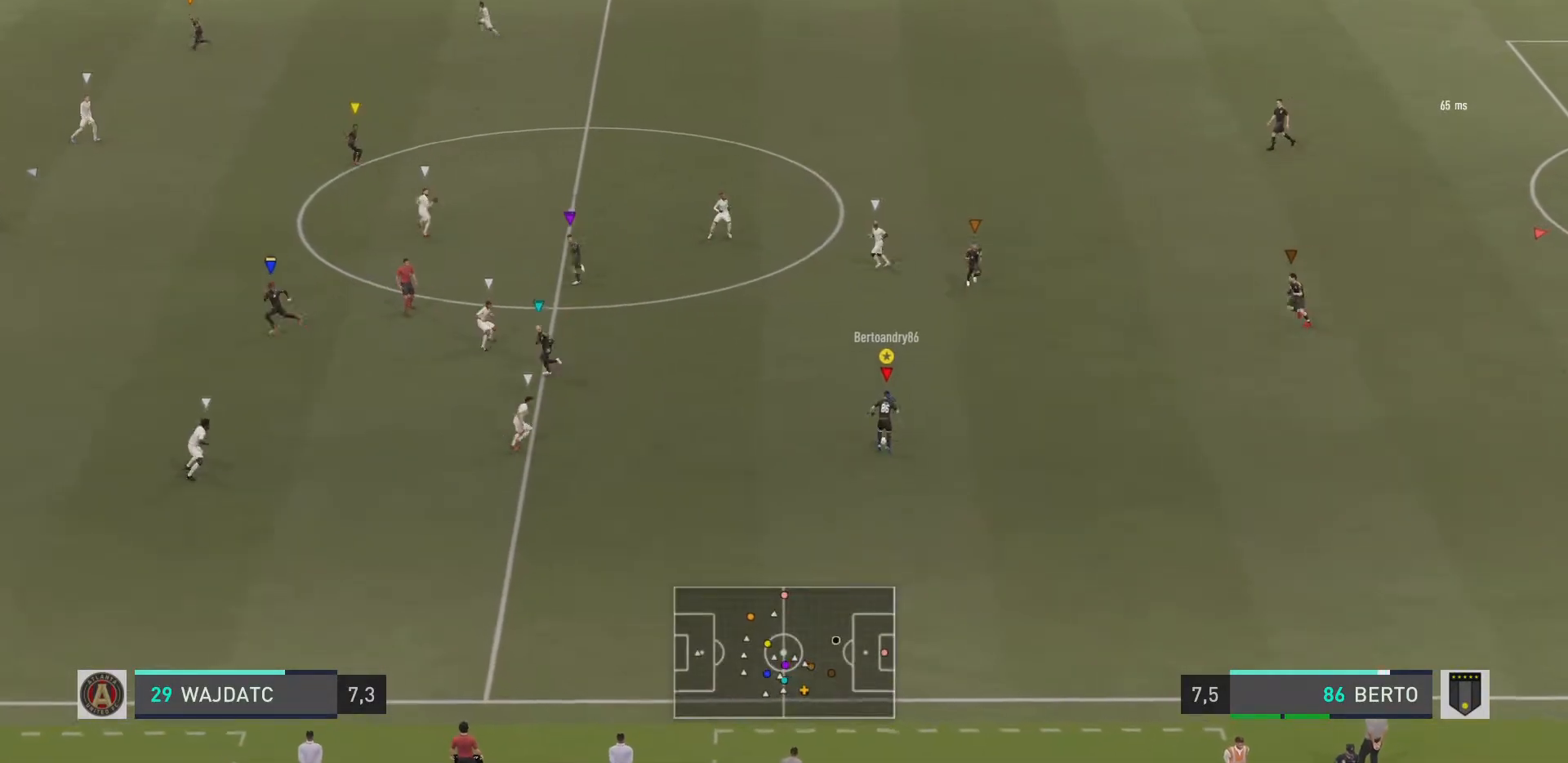
{"buttons": [], "left_stick": "up-left", "right_stick": "center", "events": [[284, "TRIANGLE", "up"]]}
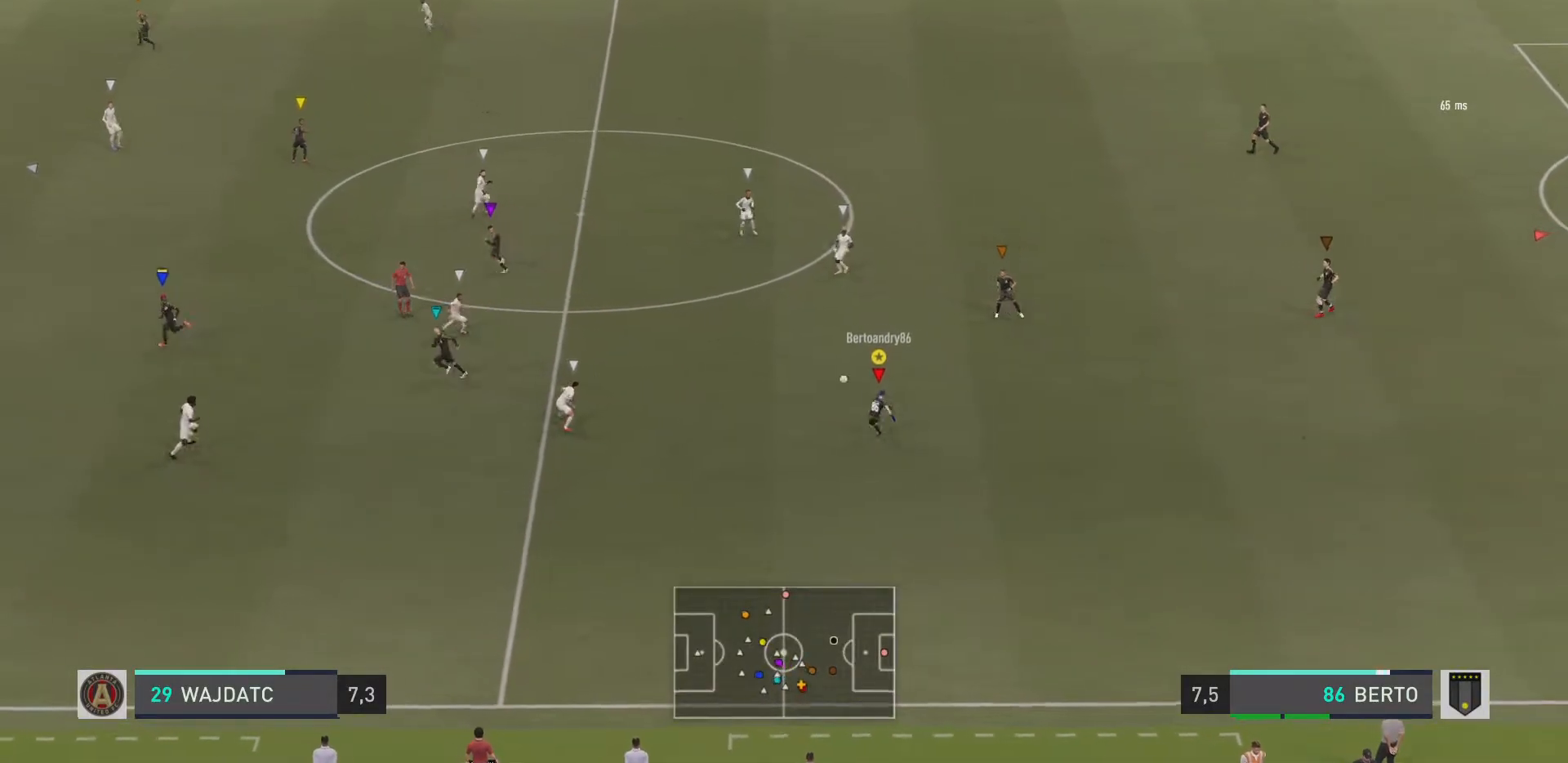
{"buttons": [], "left_stick": "up-left", "right_stick": "center", "events": []}
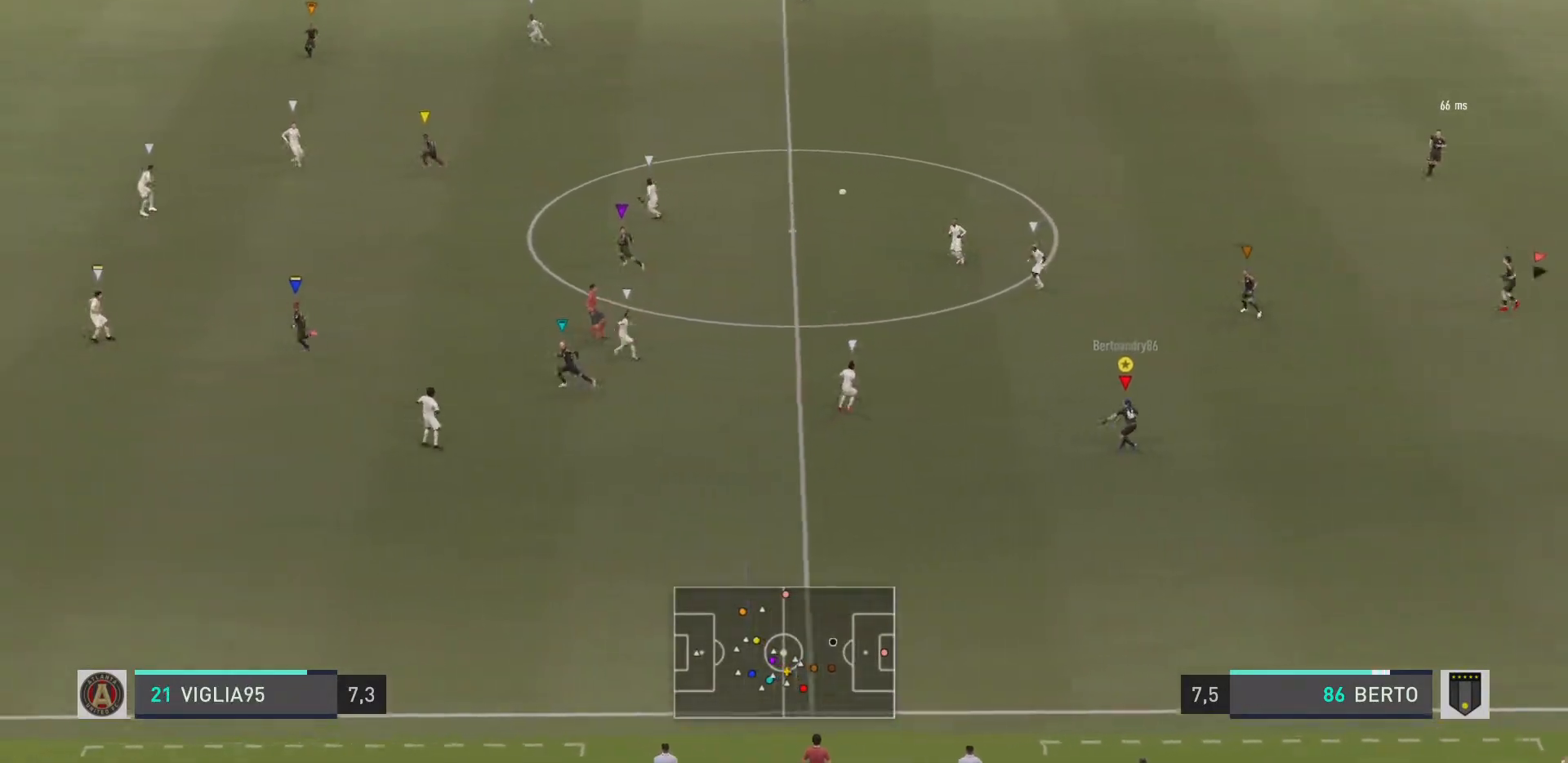
{"buttons": [], "left_stick": "left", "right_stick": "center", "events": [[134, "left_stick", "left"]]}
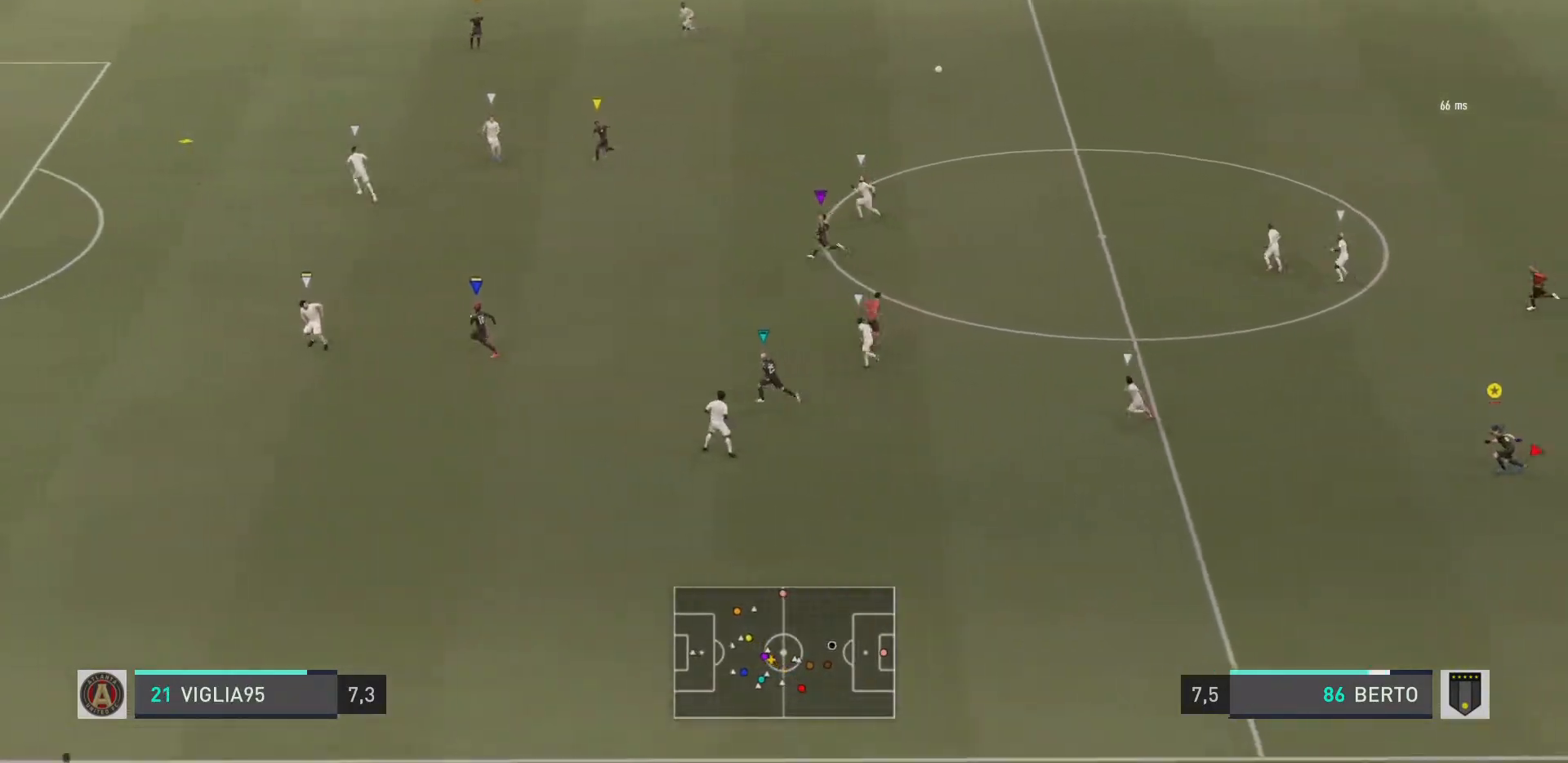
{"buttons": [], "left_stick": "left", "right_stick": "center", "events": []}
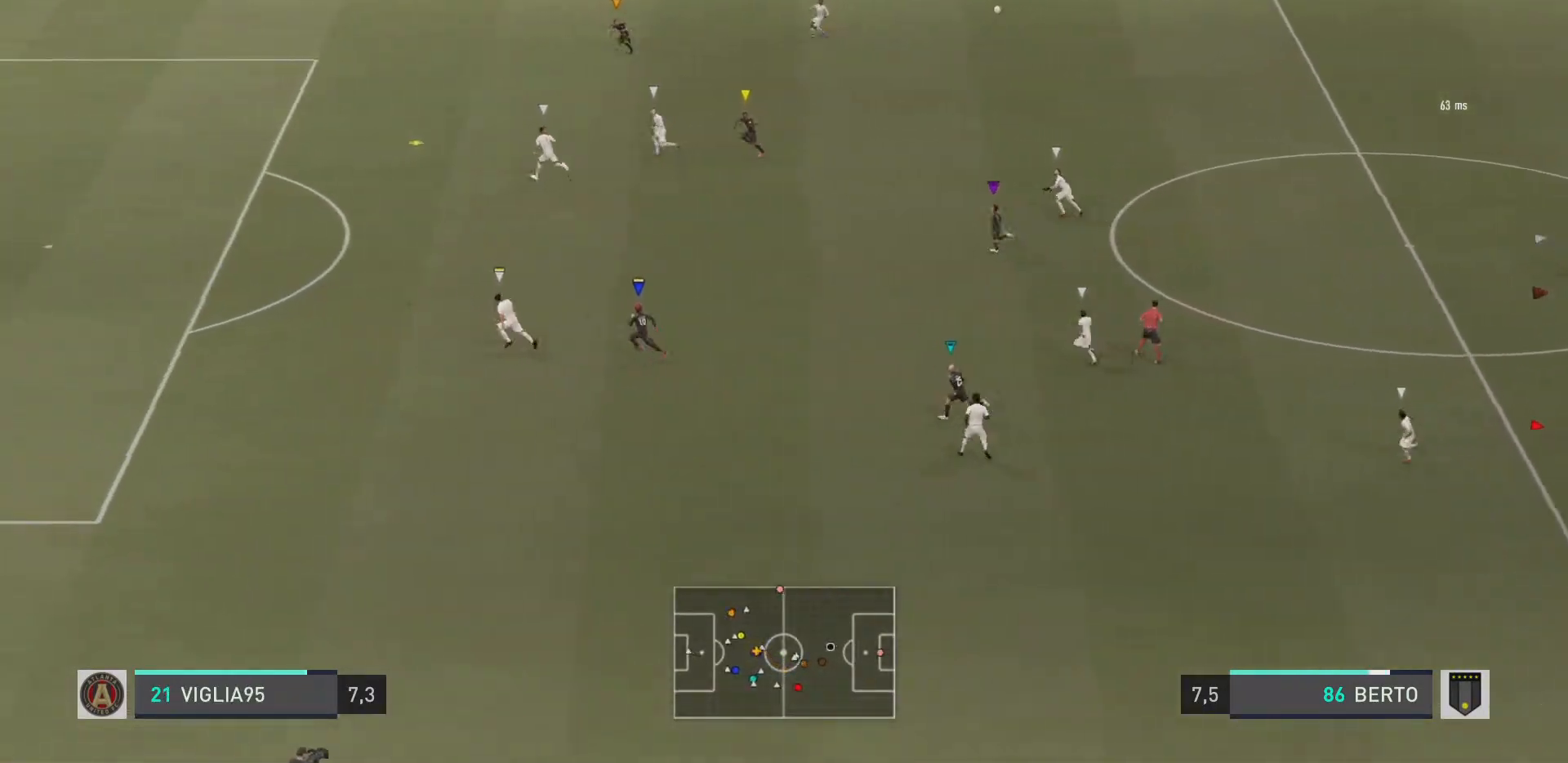
{"buttons": ["L2"], "left_stick": "up-left", "right_stick": "center", "events": [[401, "left_stick", "up-left"], [484, "L2", "down"]]}
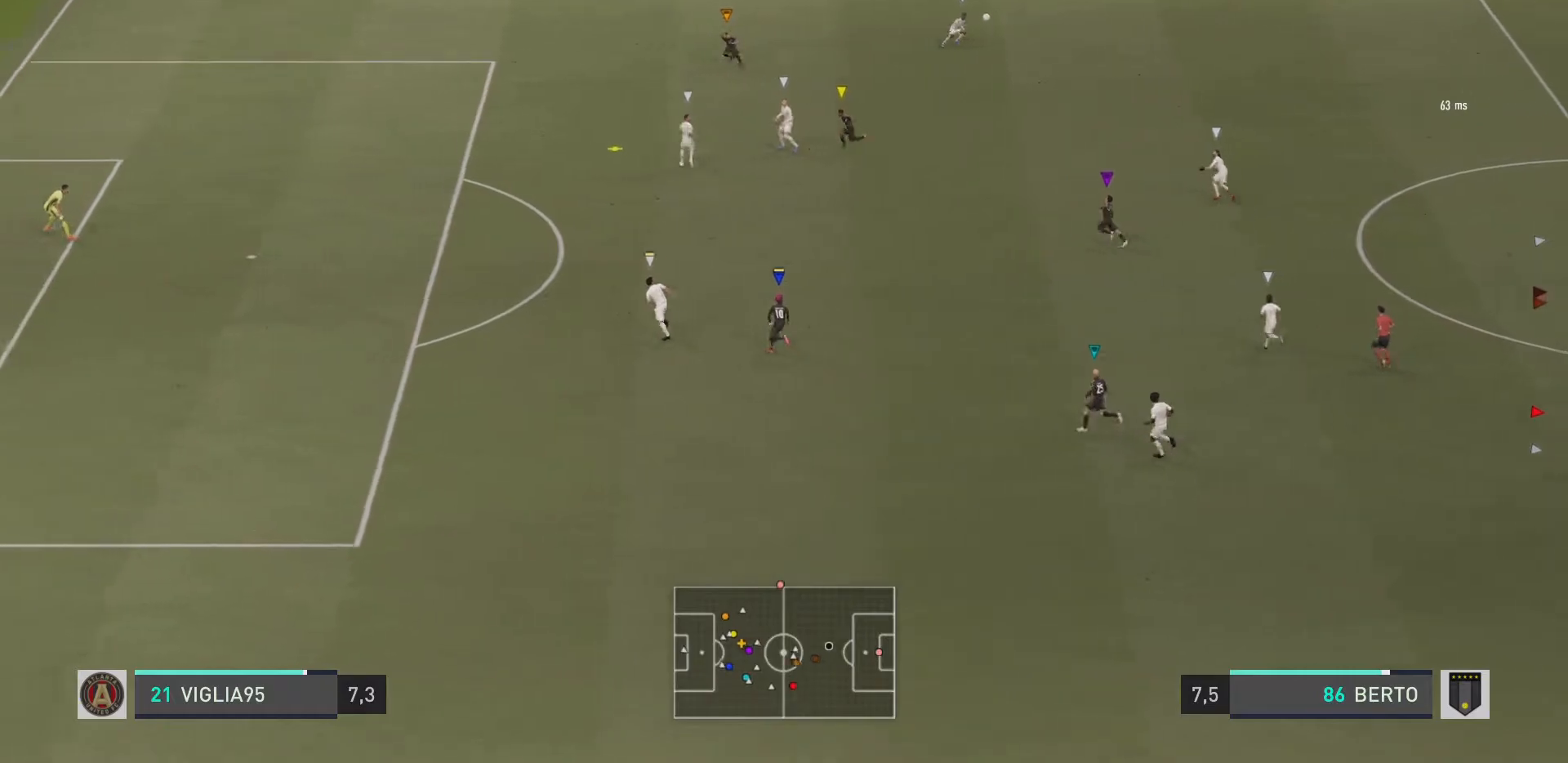
{"buttons": ["L2", "R1"], "left_stick": "left", "right_stick": "center", "events": [[233, "R1", "down"], [283, "R2", "down"], [333, "R2", "up"], [433, "left_stick", "left"]]}
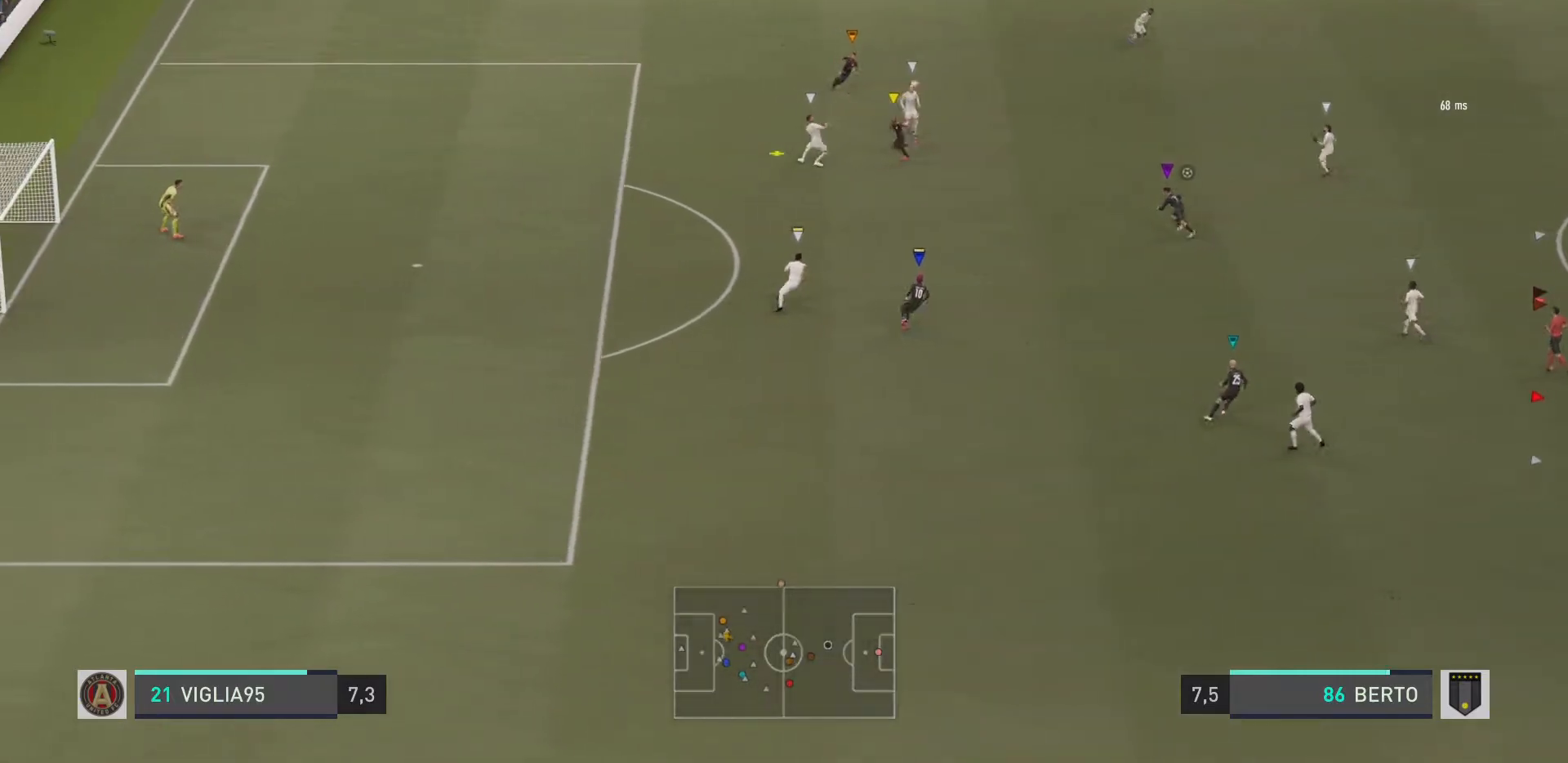
{"buttons": ["L2", "R1"], "left_stick": "up-left", "right_stick": "center", "events": [[33, "left_stick", "center"], [267, "left_stick", "up-left"]]}
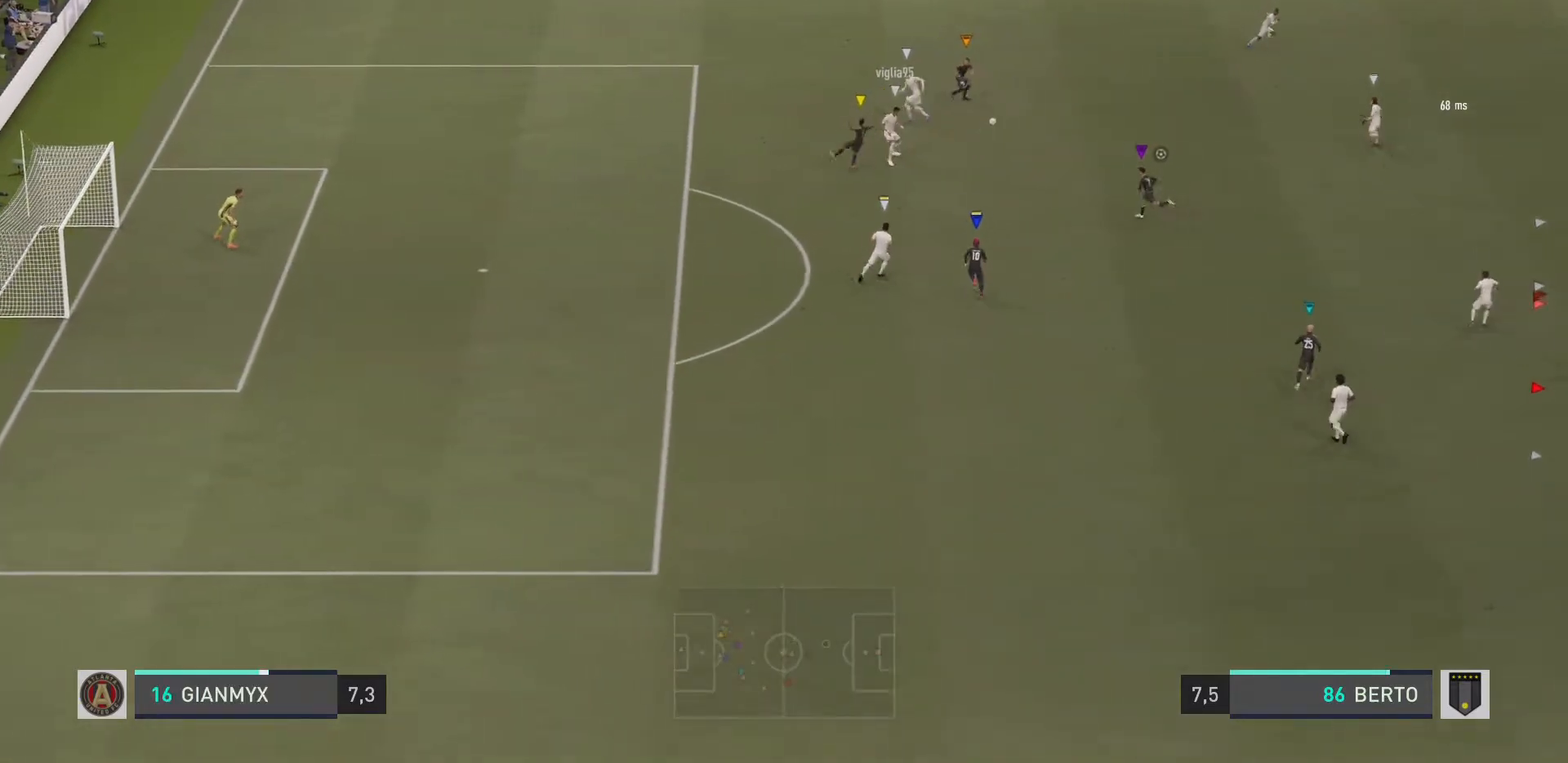
{"buttons": ["L2", "R1"], "left_stick": "up-right", "right_stick": "center", "events": [[50, "left_stick", "up-right"], [350, "R2", "down"], [400, "R2", "up"]]}
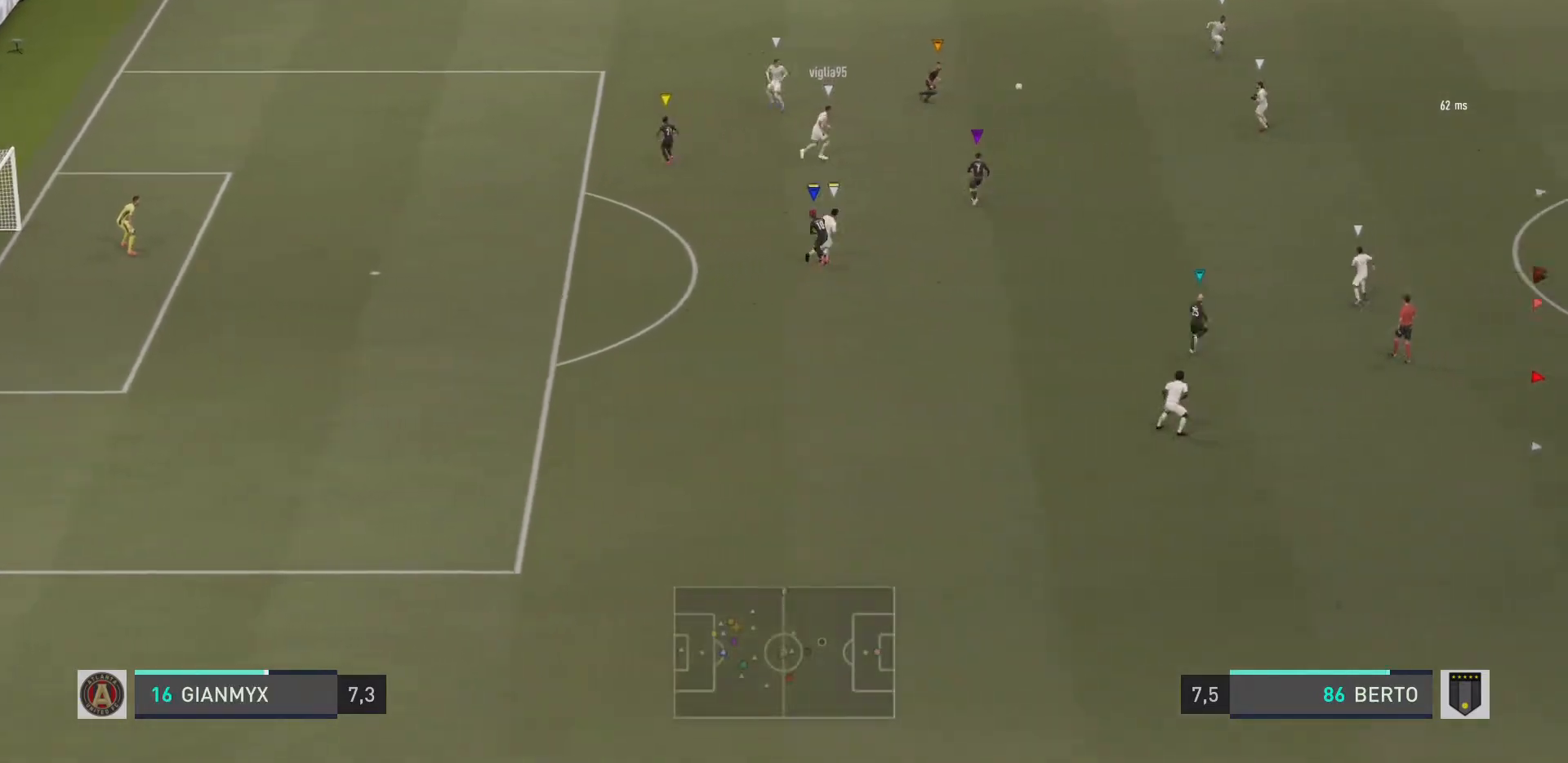
{"buttons": ["L2", "R1"], "left_stick": "up-right", "right_stick": "center", "events": [[117, "R1", "up"], [250, "R1", "down"]]}